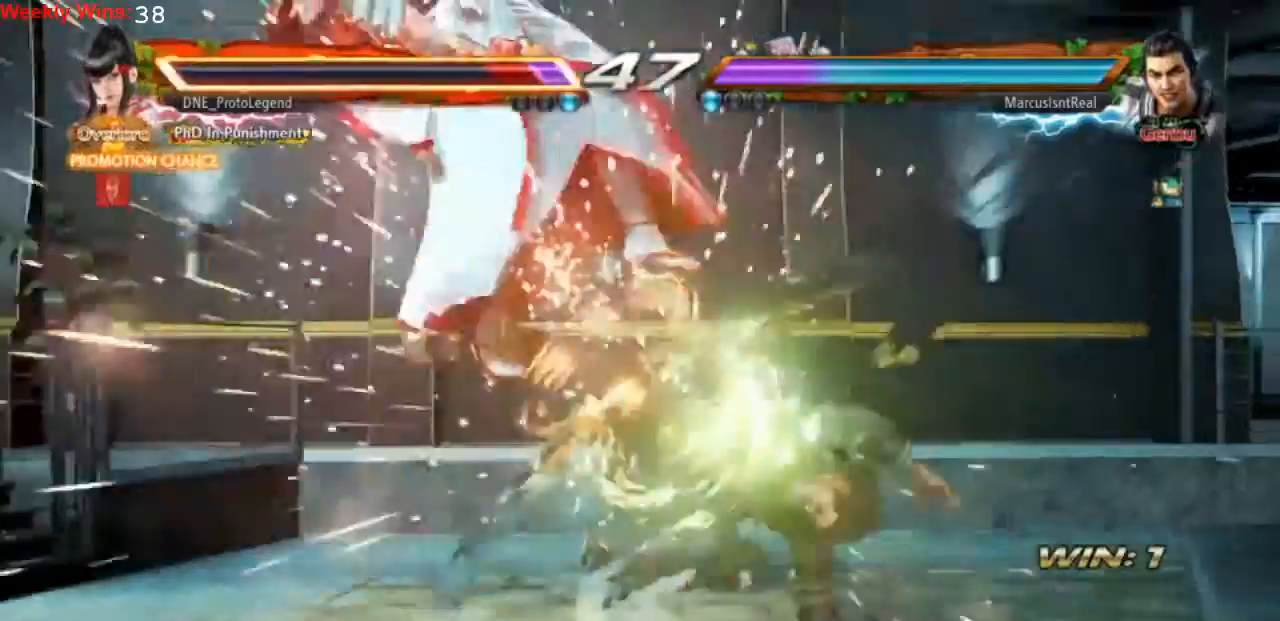
Gameplay with a controller (PlayStation layout); each line is a JSON object with the inputs held at the frame after it (dt_ms = milliseconds from this image to that frame). "events" lists button and stick changes between this image and that frame as [ms after this image, input, new state], when the widget could be followed in between. Not read: L3 R3 right_stick.
{"dt_ms": 500, "buttons": [], "left_stick": "center", "events": [[67, "CROSS", "down"], [67, "DPAD_LEFT", "up"], [133, "CROSS", "up"], [200, "CROSS", "down"], [267, "CROSS", "up"]]}
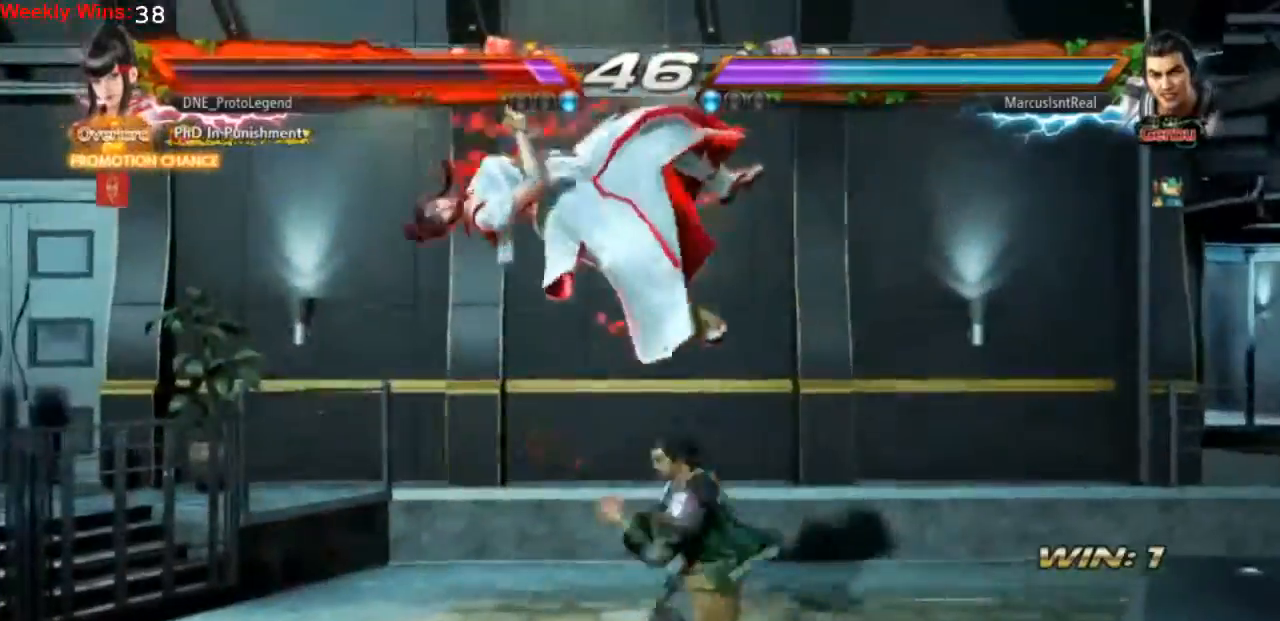
{"dt_ms": 500, "buttons": [], "left_stick": "center", "events": []}
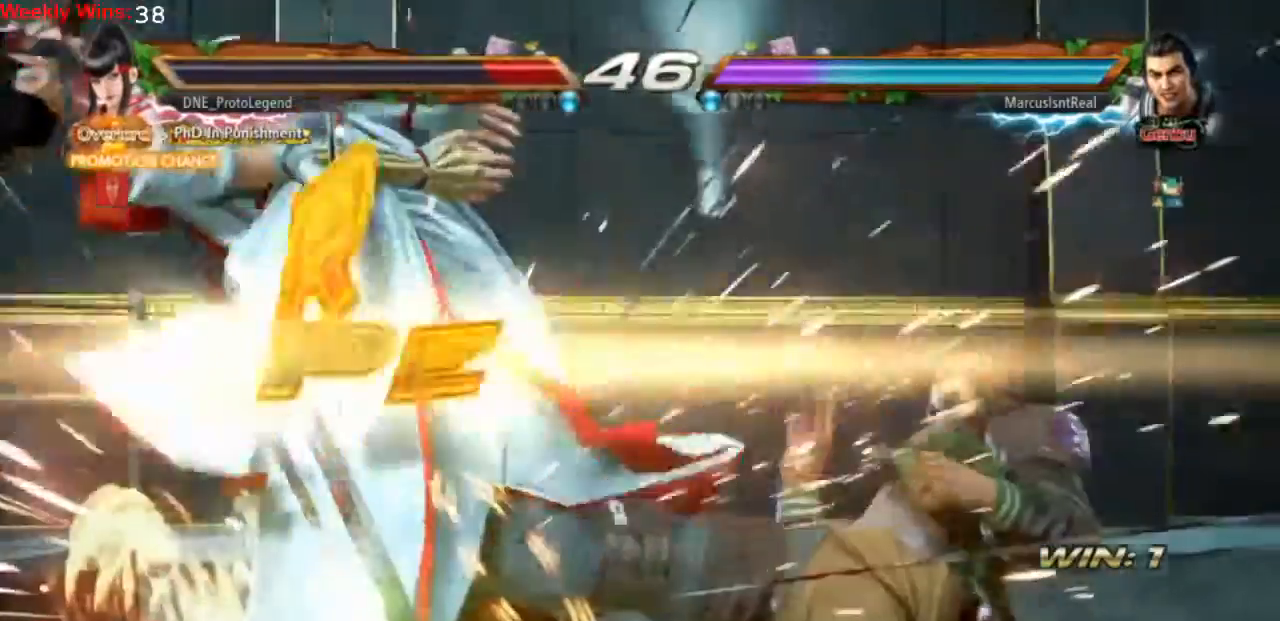
{"dt_ms": 500, "buttons": [], "left_stick": "center", "events": [[367, "CROSS", "down"], [433, "CROSS", "up"]]}
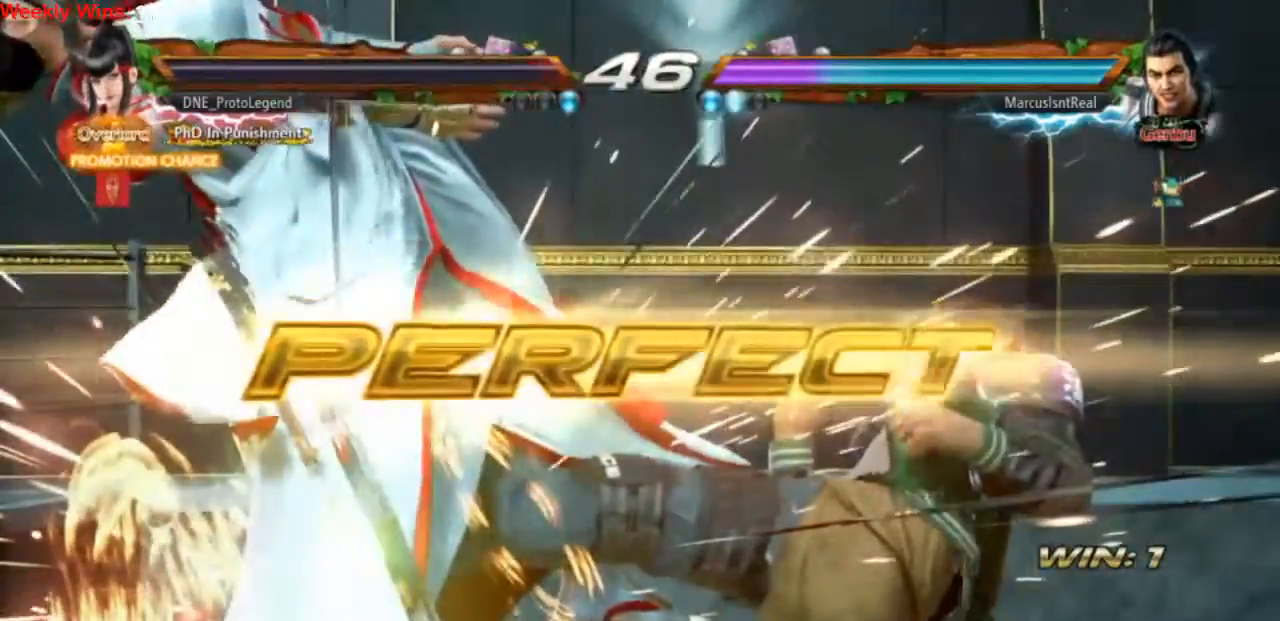
{"dt_ms": 500, "buttons": [], "left_stick": "center", "events": [[33, "CROSS", "down"], [100, "CROSS", "up"], [200, "CROSS", "down"], [267, "CROSS", "up"], [400, "CROSS", "down"], [467, "CROSS", "up"]]}
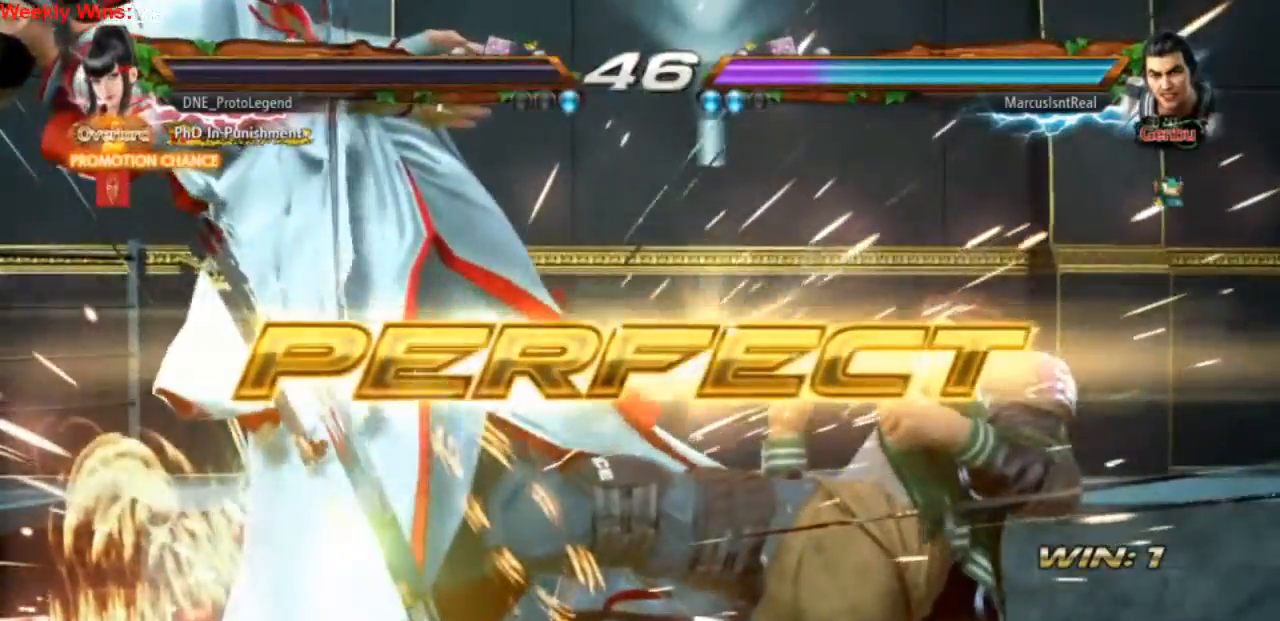
{"dt_ms": 500, "buttons": ["CROSS"], "left_stick": "center", "events": [[67, "CROSS", "down"], [133, "CROSS", "up"], [267, "CROSS", "down"], [367, "CROSS", "up"], [467, "CROSS", "down"]]}
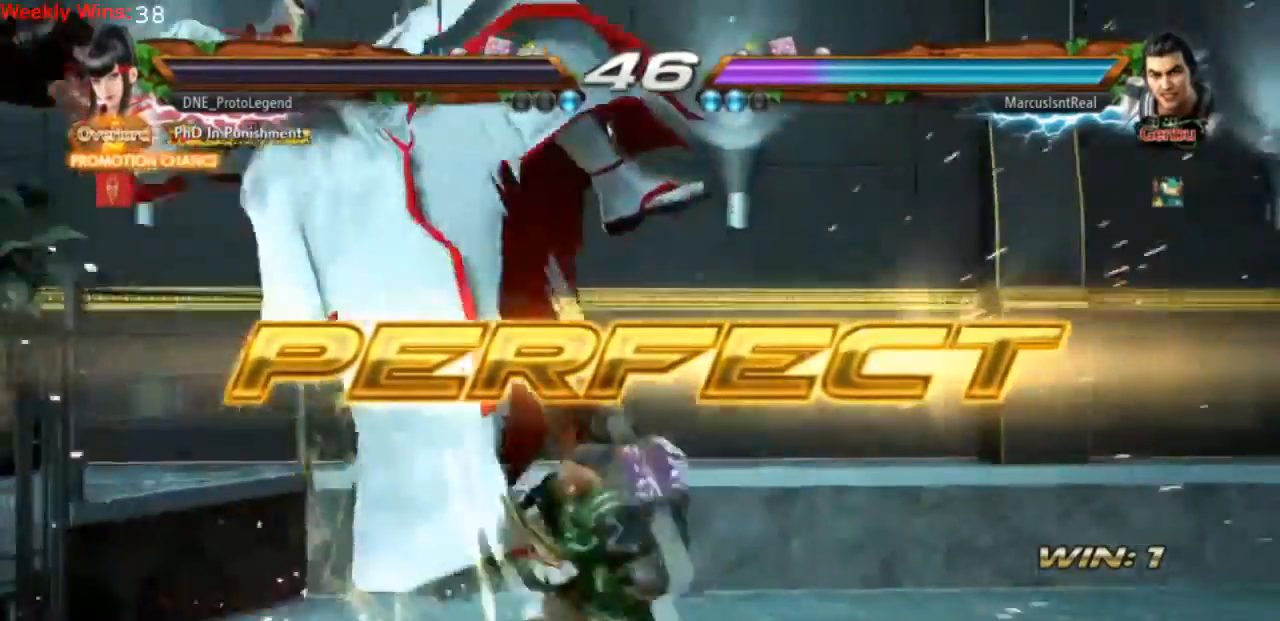
{"dt_ms": 500, "buttons": [], "left_stick": "center", "events": [[33, "CROSS", "up"]]}
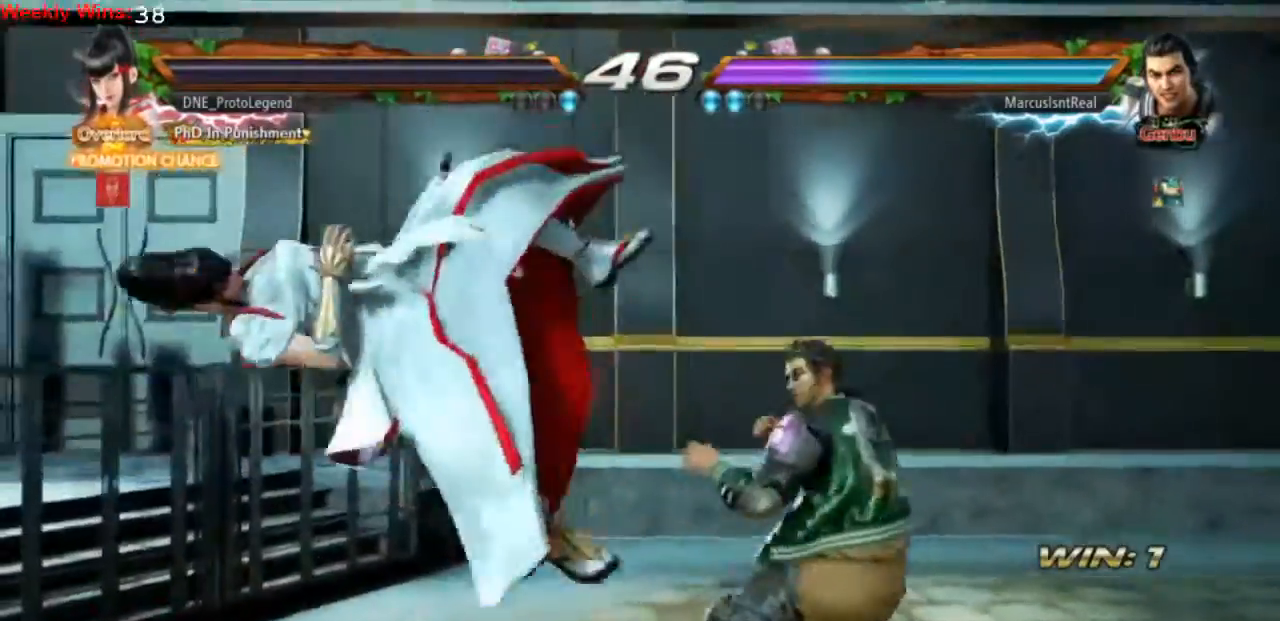
{"dt_ms": 500, "buttons": [], "left_stick": "center", "events": []}
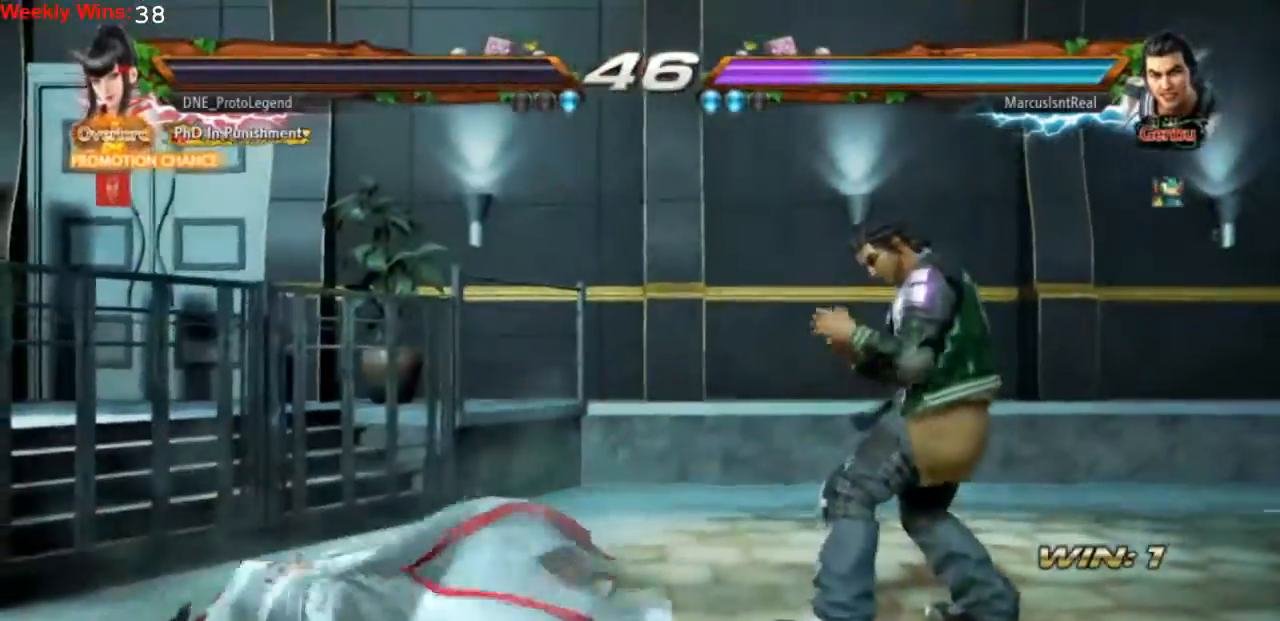
{"dt_ms": 500, "buttons": [], "left_stick": "center", "events": []}
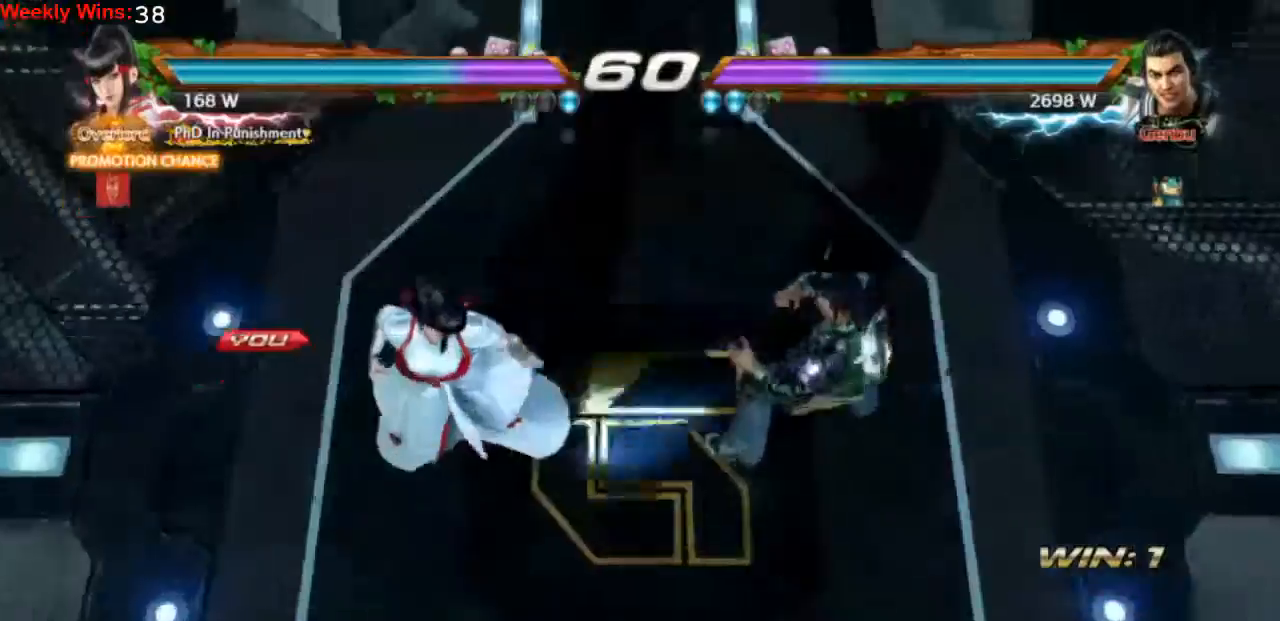
{"dt_ms": 500, "buttons": ["DPAD_LEFT"], "left_stick": "center", "events": [[400, "DPAD_LEFT", "down"]]}
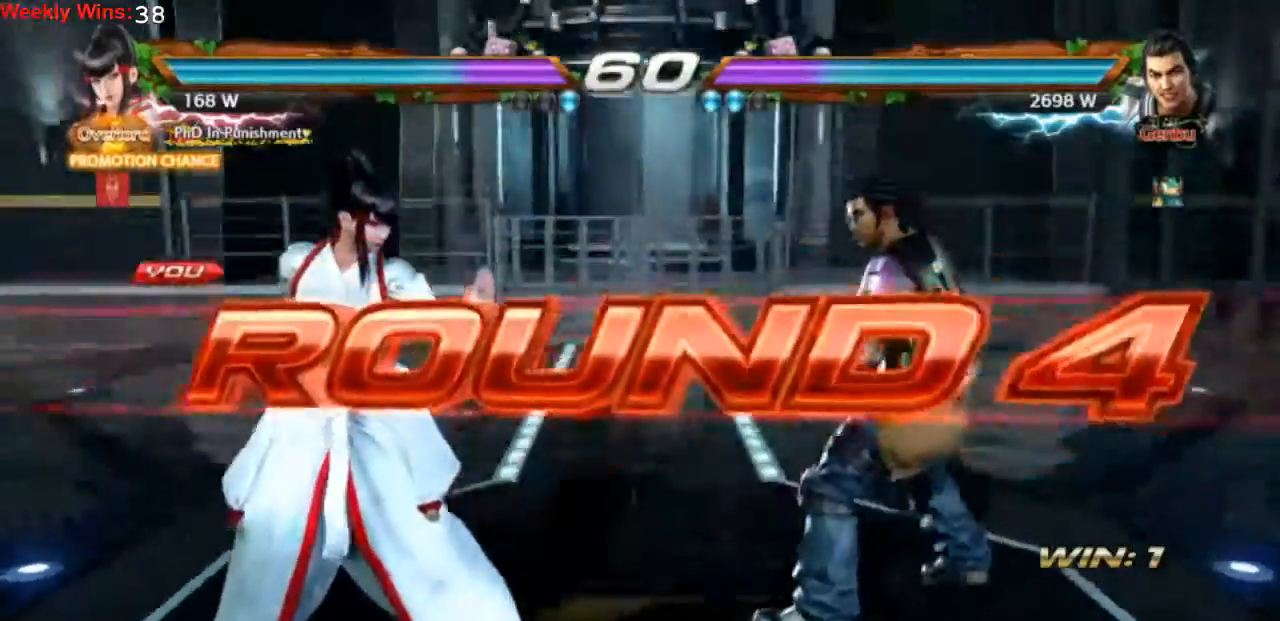
{"dt_ms": 500, "buttons": [], "left_stick": "center"}
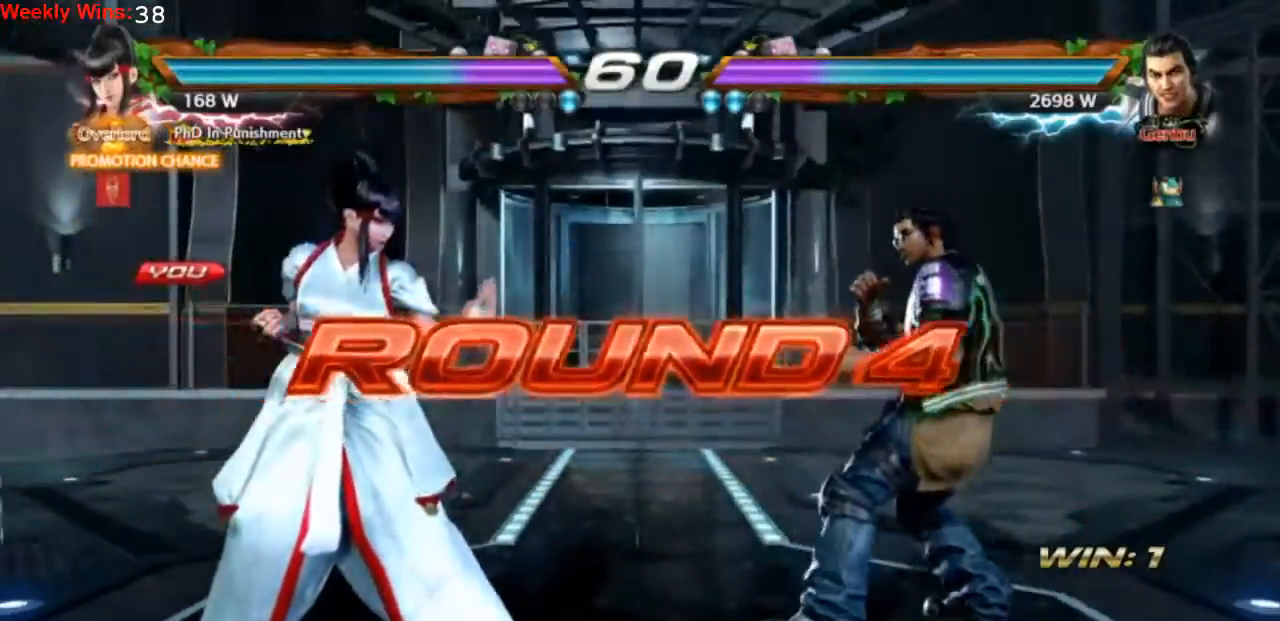
{"dt_ms": 500, "buttons": [], "left_stick": "center", "events": []}
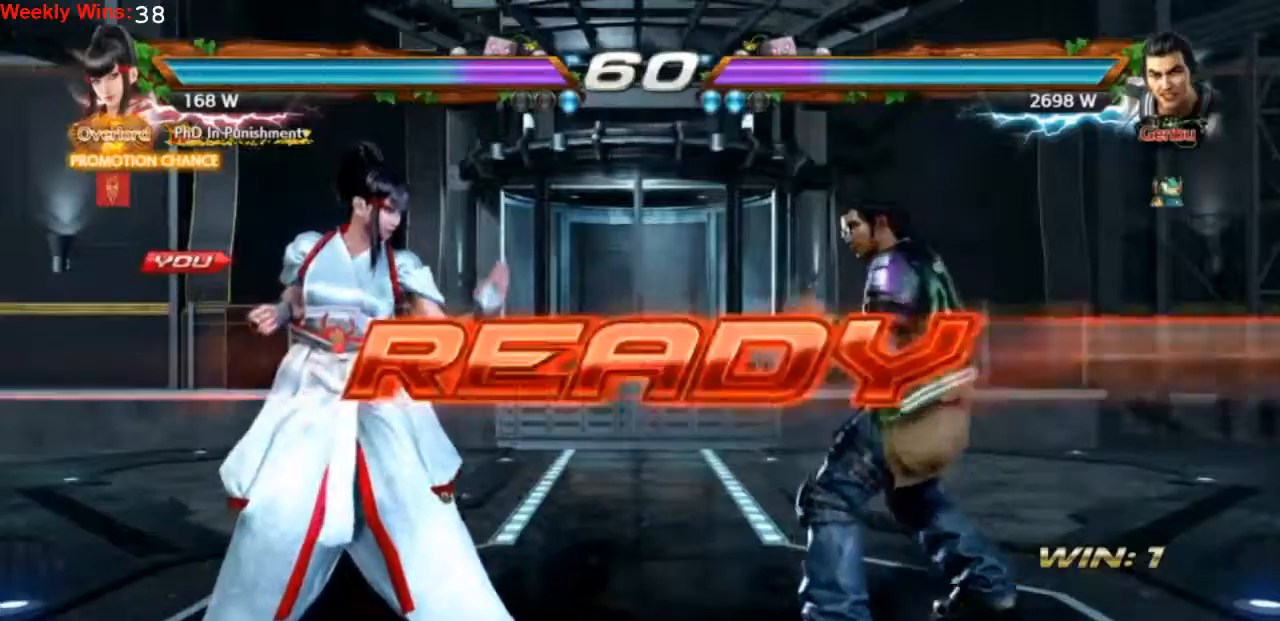
{"dt_ms": 500, "buttons": [], "left_stick": "center", "events": []}
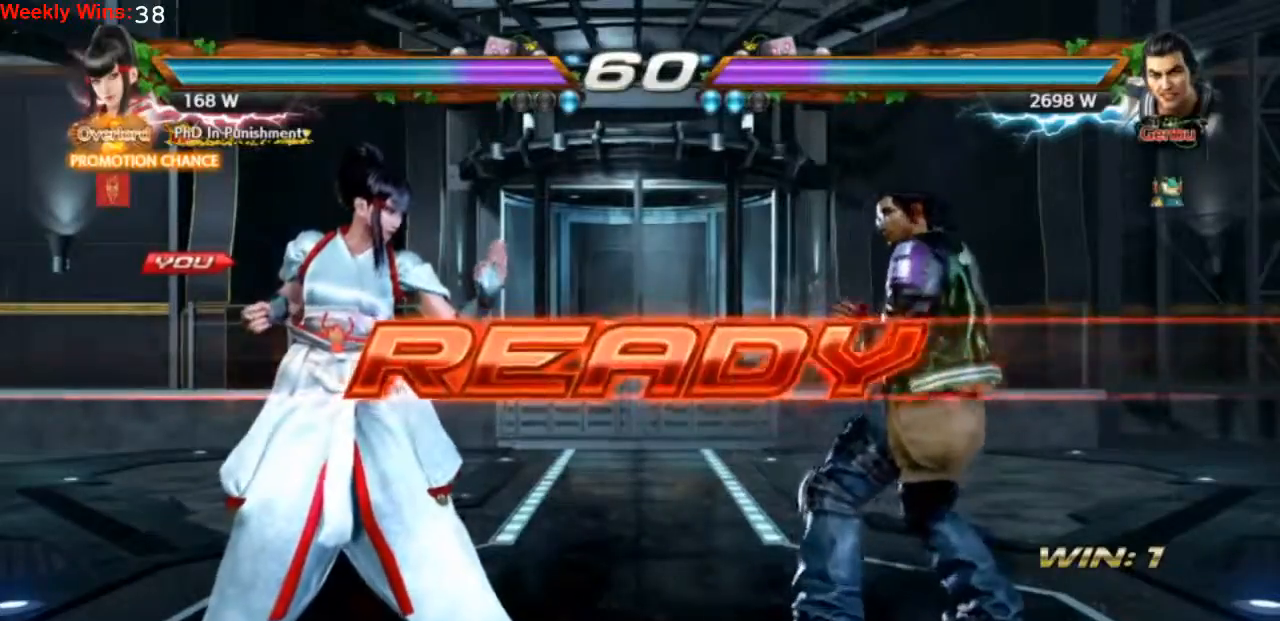
{"dt_ms": 500, "buttons": [], "left_stick": "center", "events": []}
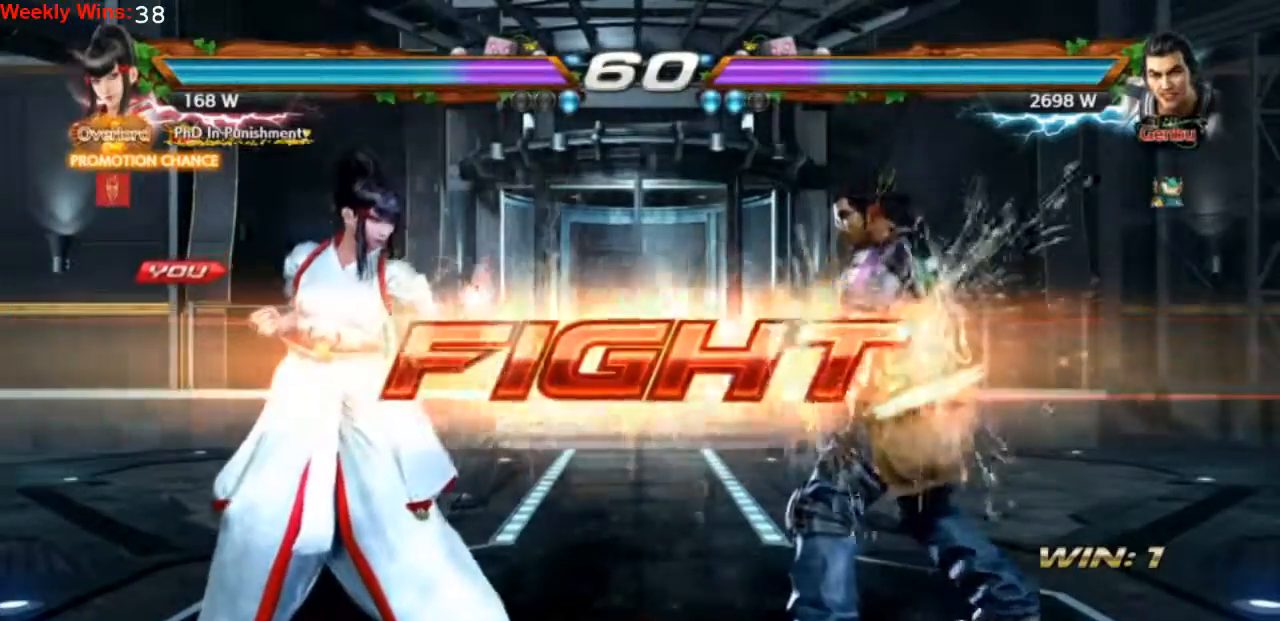
{"dt_ms": 500, "buttons": ["DPAD_DOWN"], "left_stick": "center", "events": [[67, "DPAD_LEFT", "down"], [467, "DPAD_DOWN", "down"], [467, "DPAD_LEFT", "up"]]}
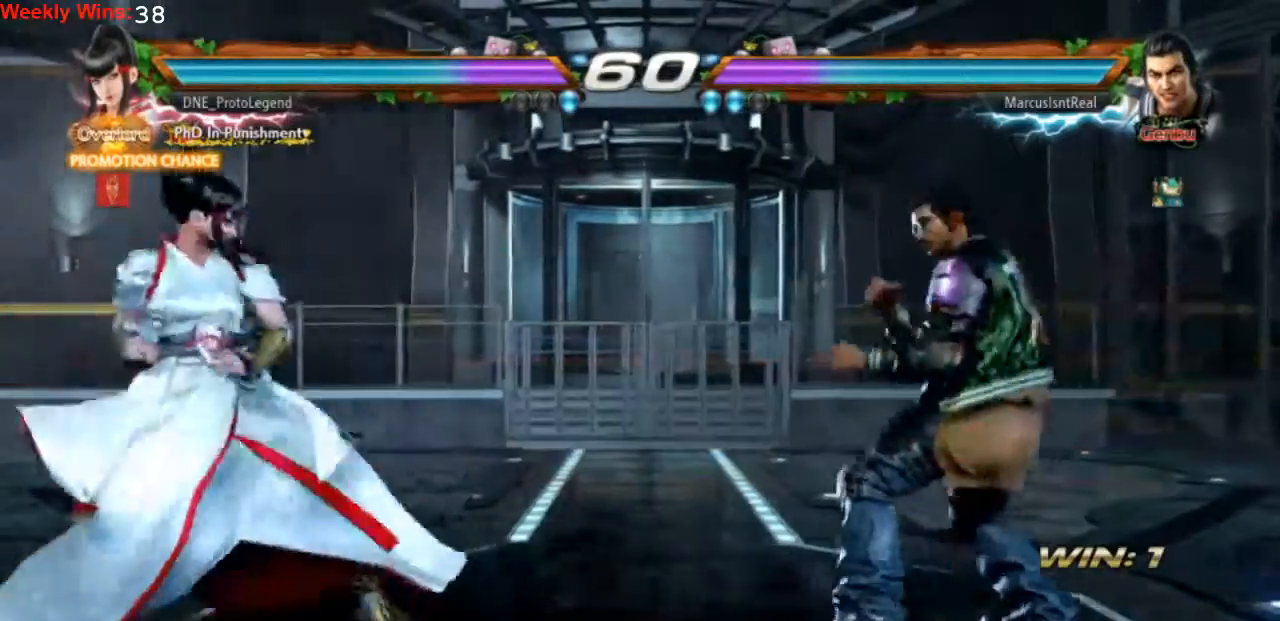
{"dt_ms": 500, "buttons": ["DPAD_RIGHT"], "left_stick": "center", "events": [[100, "DPAD_DOWN", "up"], [167, "DPAD_LEFT", "down"], [267, "DPAD_LEFT", "up"], [300, "DPAD_LEFT", "down"], [433, "DPAD_LEFT", "up"], [467, "DPAD_RIGHT", "down"]]}
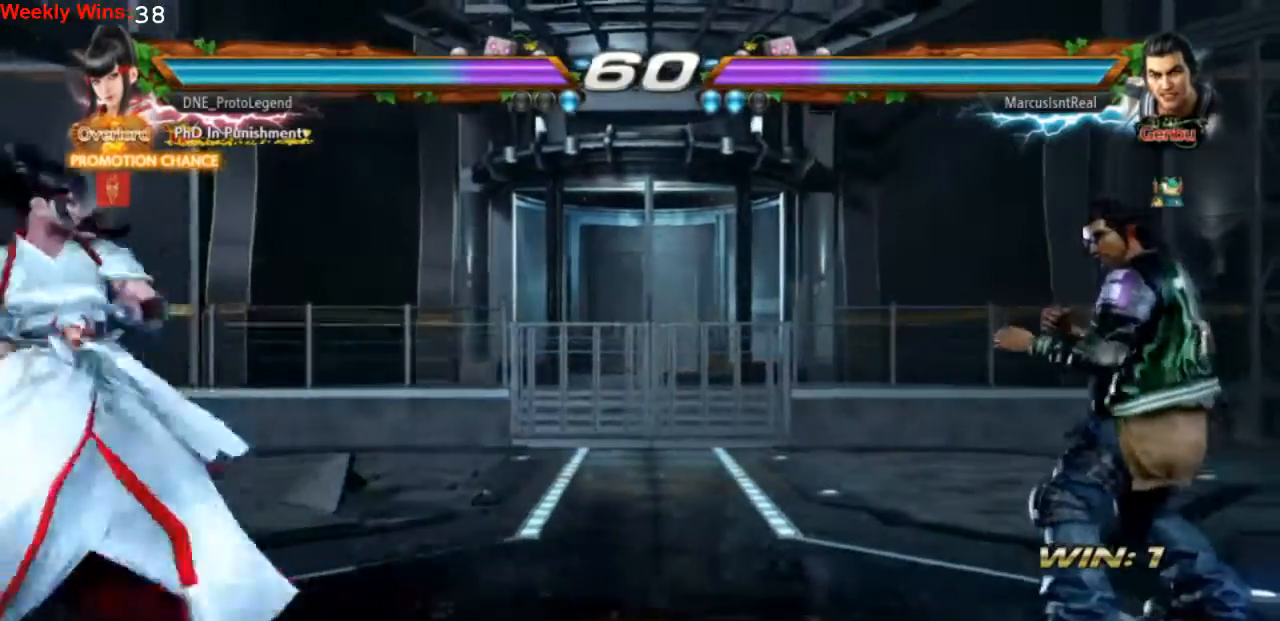
{"dt_ms": 500, "buttons": [], "left_stick": "center", "events": [[67, "DPAD_RIGHT", "up"], [167, "DPAD_RIGHT", "down"], [233, "DPAD_RIGHT", "up"], [367, "DPAD_LEFT", "down"], [467, "DPAD_LEFT", "up"]]}
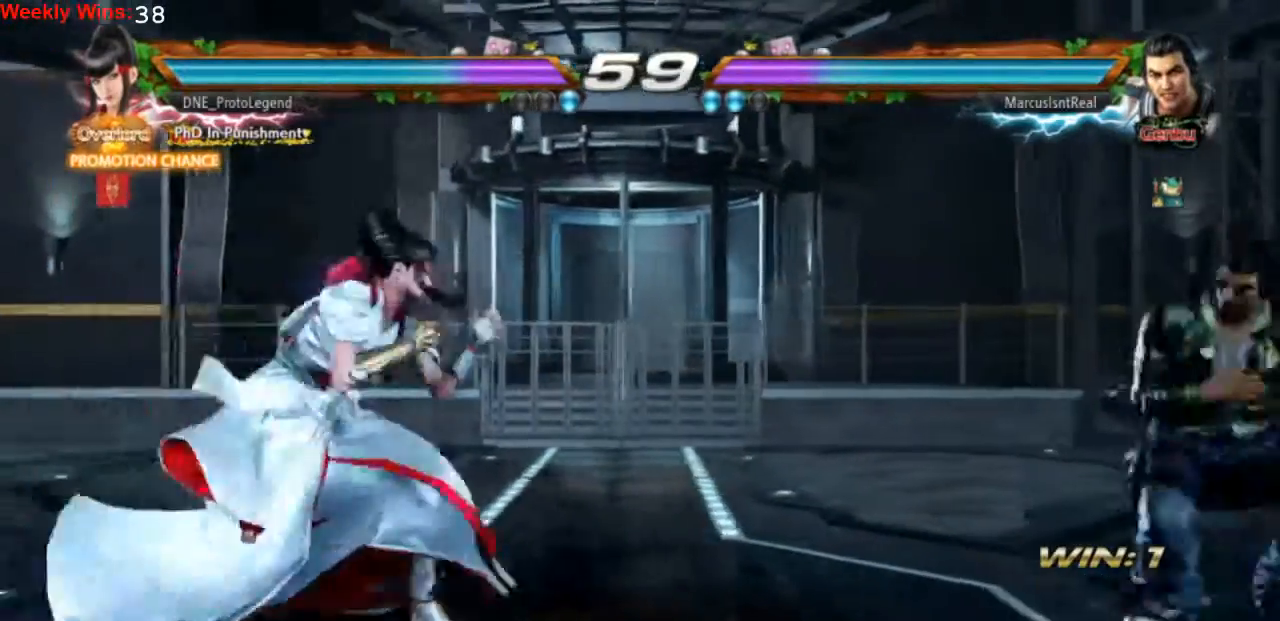
{"dt_ms": 500, "buttons": [], "left_stick": "center", "events": [[33, "DPAD_LEFT", "down"], [133, "DPAD_LEFT", "up"], [167, "DPAD_DOWN", "down"], [267, "DPAD_DOWN", "up"], [367, "DPAD_RIGHT", "down"], [467, "DPAD_RIGHT", "up"]]}
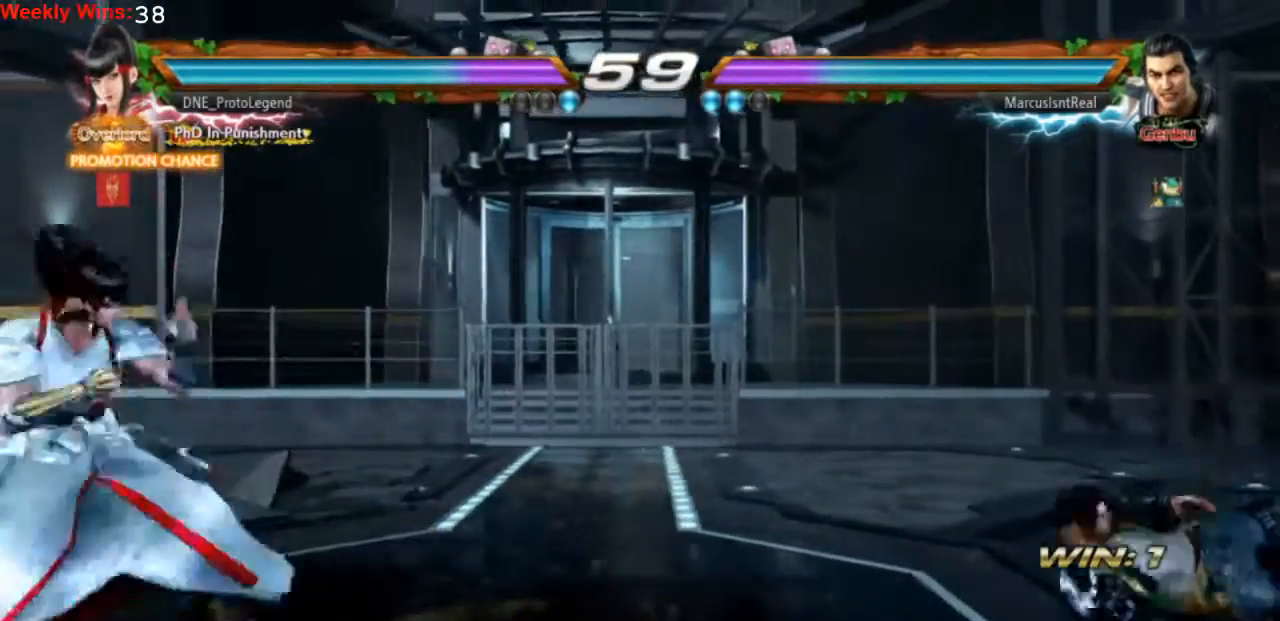
{"dt_ms": 500, "buttons": ["DPAD_DOWN"], "left_stick": "center", "events": [[33, "DPAD_RIGHT", "down"], [67, "DPAD_RIGHT", "up"], [167, "DPAD_LEFT", "down"], [267, "DPAD_LEFT", "up"], [333, "DPAD_LEFT", "down"], [433, "DPAD_LEFT", "up"], [467, "DPAD_DOWN", "down"]]}
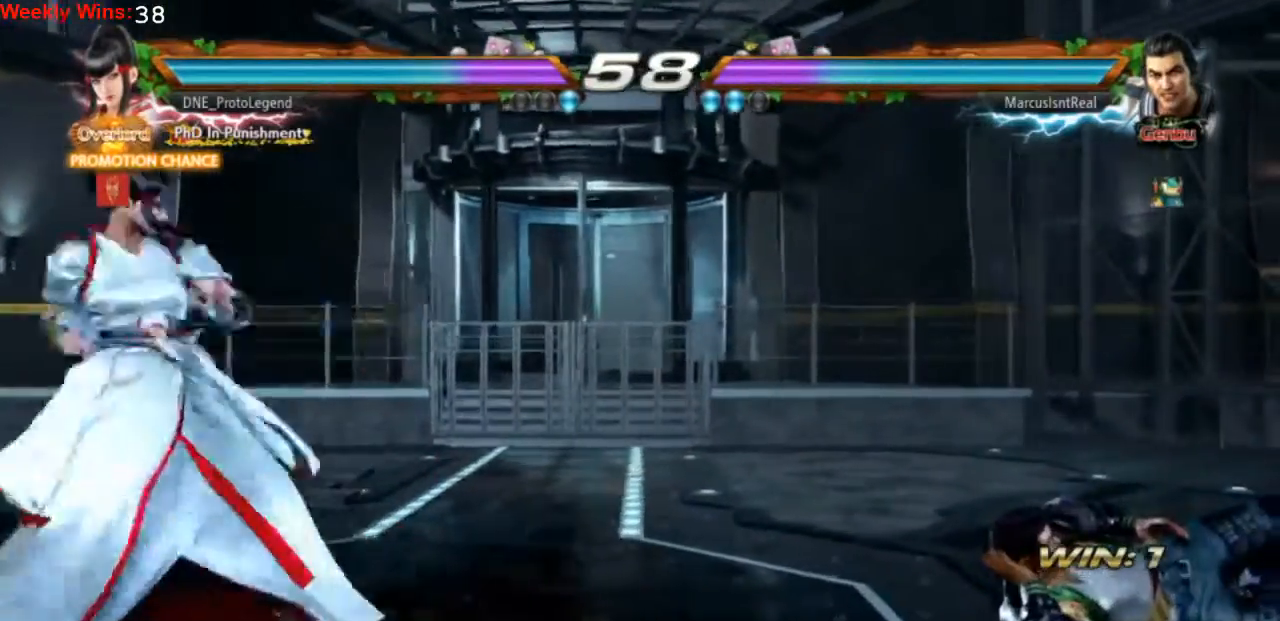
{"dt_ms": 500, "buttons": ["DPAD_RIGHT"], "left_stick": "center", "events": [[67, "DPAD_DOWN", "up"], [200, "DPAD_RIGHT", "down"]]}
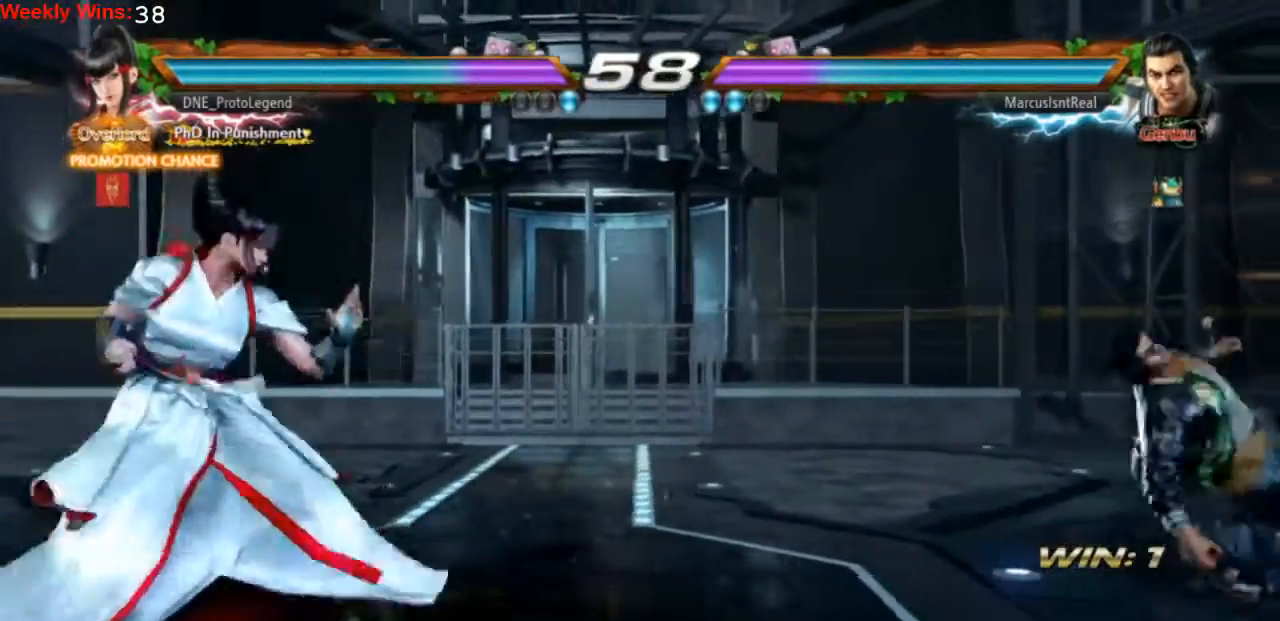
{"dt_ms": 500, "buttons": ["CIRCLE", "DPAD_DOWN", "DPAD_LEFT"], "left_stick": "center", "events": [[300, "DPAD_DOWN", "down"], [300, "DPAD_LEFT", "down"], [300, "DPAD_RIGHT", "up"], [333, "CIRCLE", "down"]]}
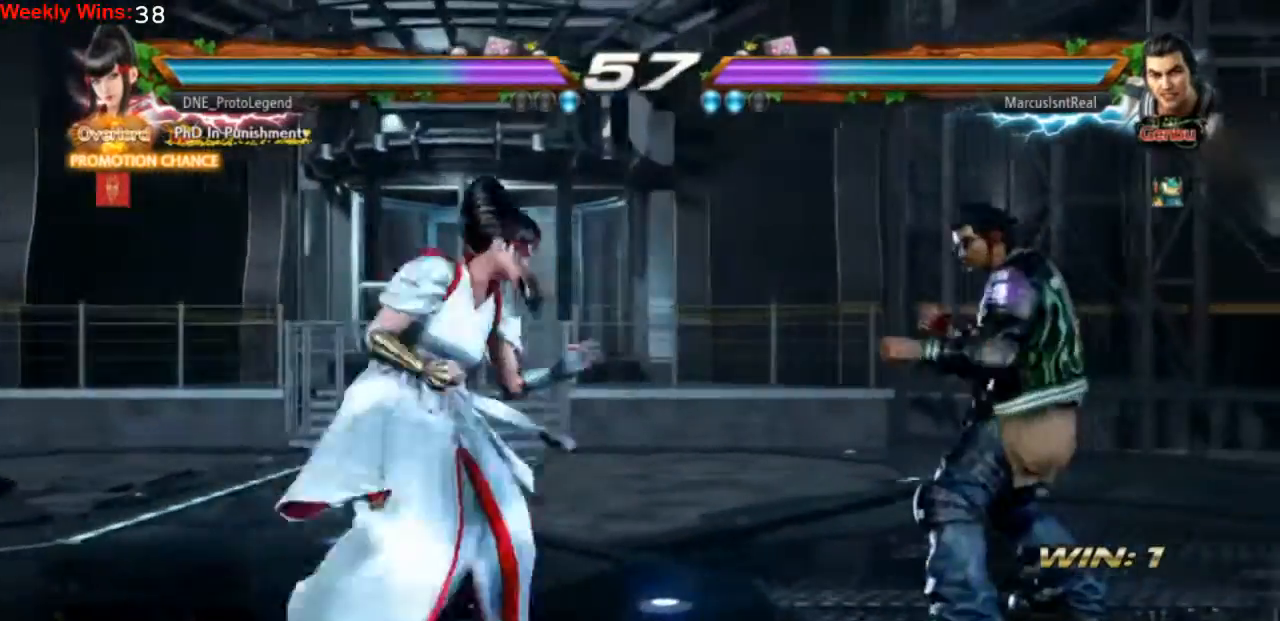
{"dt_ms": 500, "buttons": [], "left_stick": "center", "events": [[400, "CIRCLE", "up"], [400, "DPAD_DOWN", "up"], [400, "DPAD_LEFT", "up"]]}
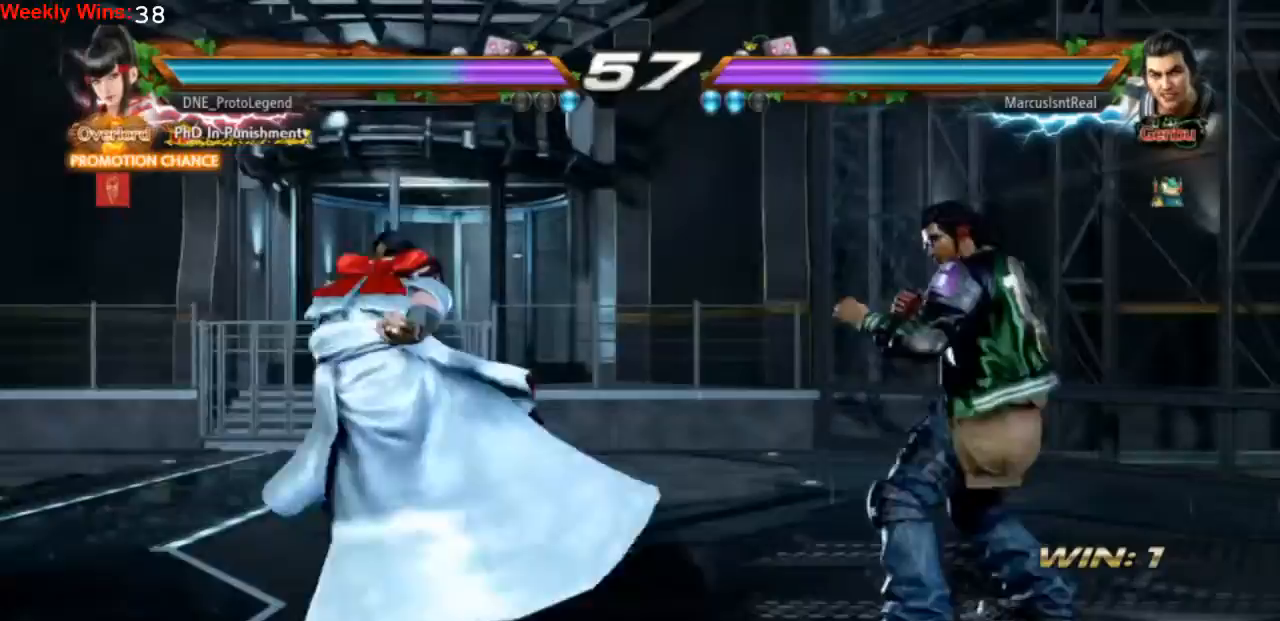
{"dt_ms": 500, "buttons": ["DPAD_LEFT"], "left_stick": "center", "events": [[167, "DPAD_LEFT", "down"], [267, "DPAD_LEFT", "up"], [333, "DPAD_LEFT", "down"]]}
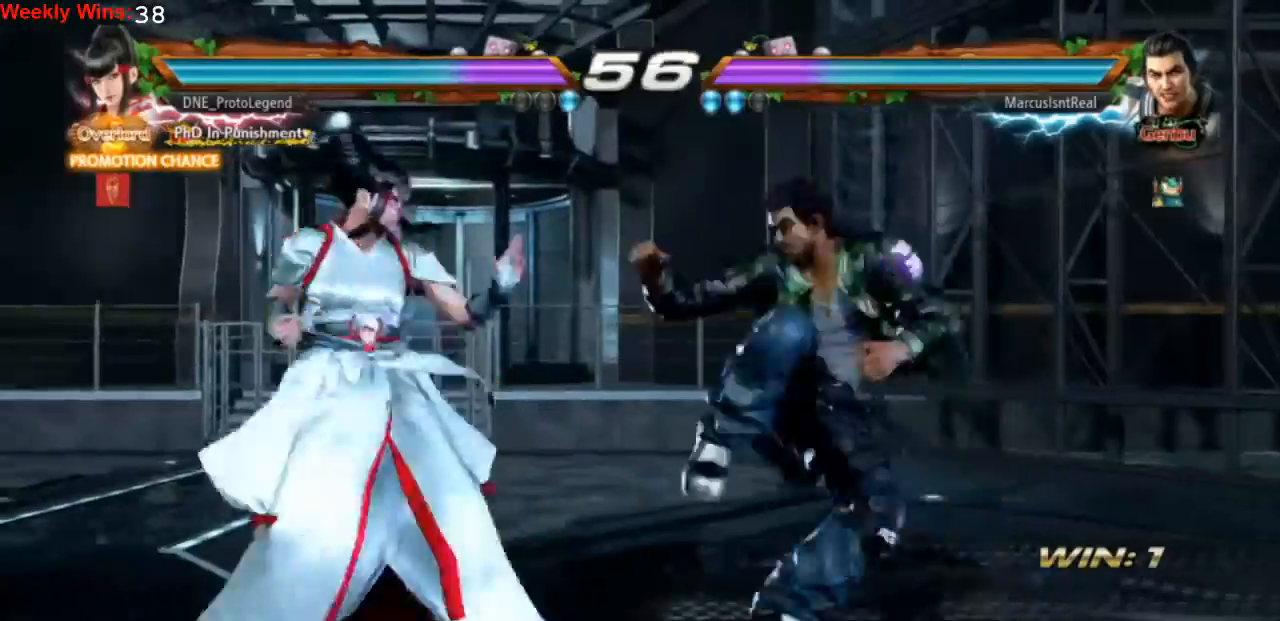
{"dt_ms": 1000, "buttons": ["DPAD_LEFT"], "left_stick": "center"}
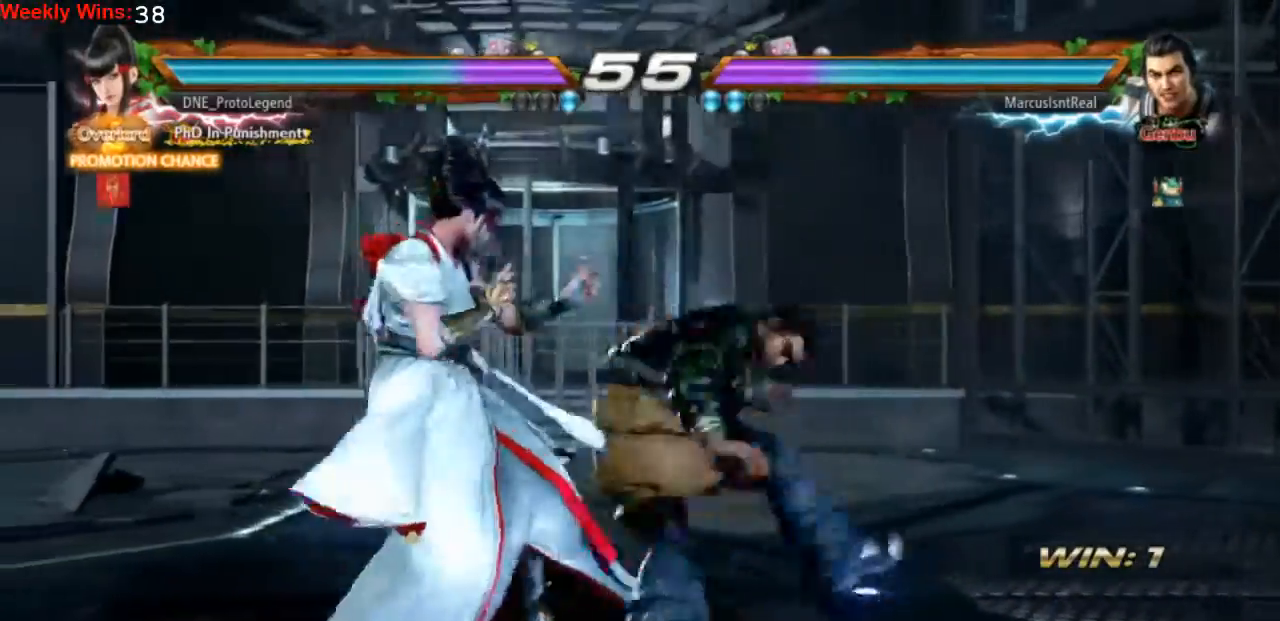
{"dt_ms": 500, "buttons": [], "left_stick": "center", "events": [[433, "DPAD_LEFT", "up"]]}
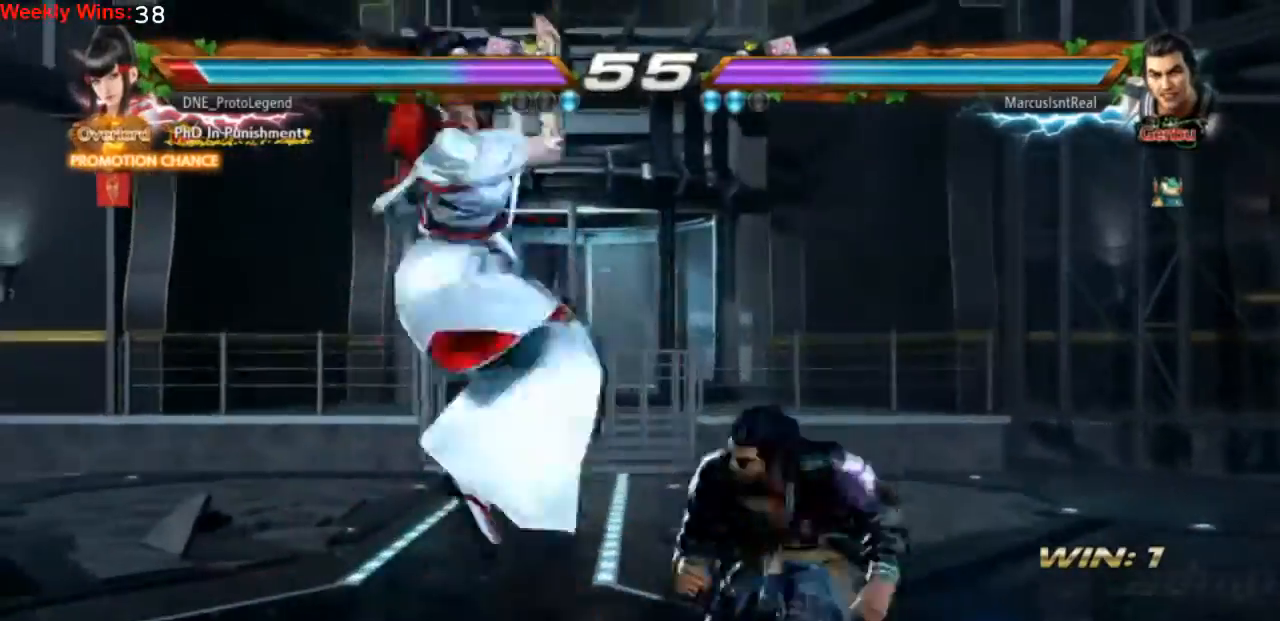
{"dt_ms": 500, "buttons": [], "left_stick": "center", "events": []}
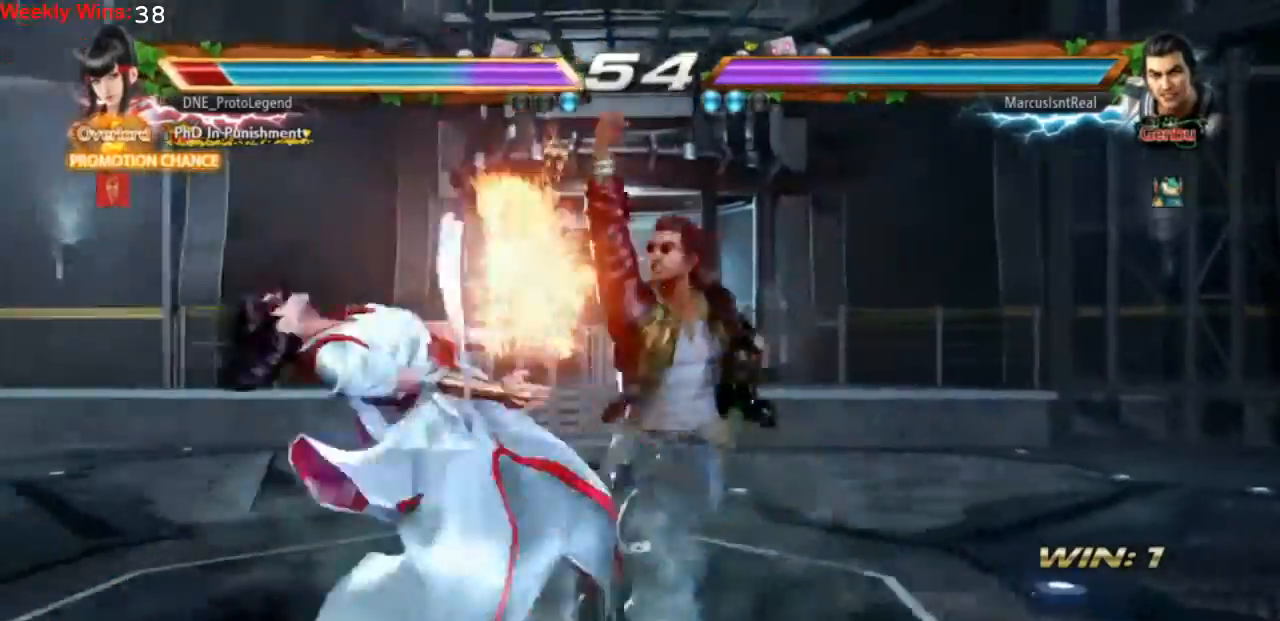
{"dt_ms": 500, "buttons": [], "left_stick": "center", "events": []}
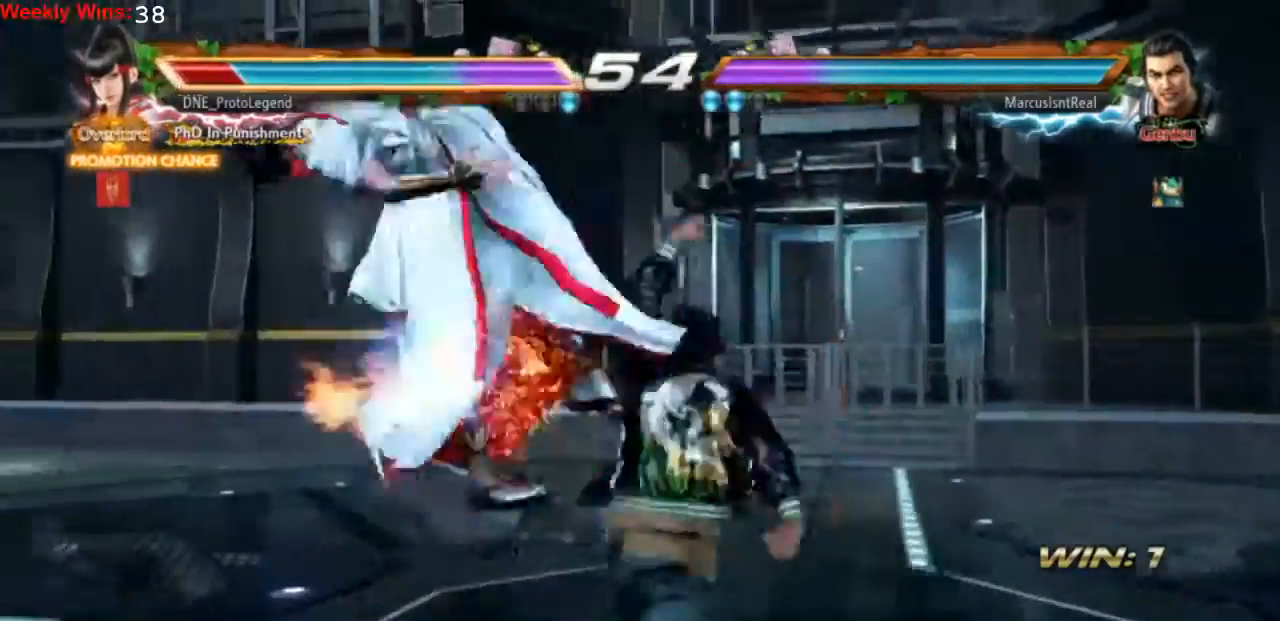
{"dt_ms": 500, "buttons": [], "left_stick": "center", "events": []}
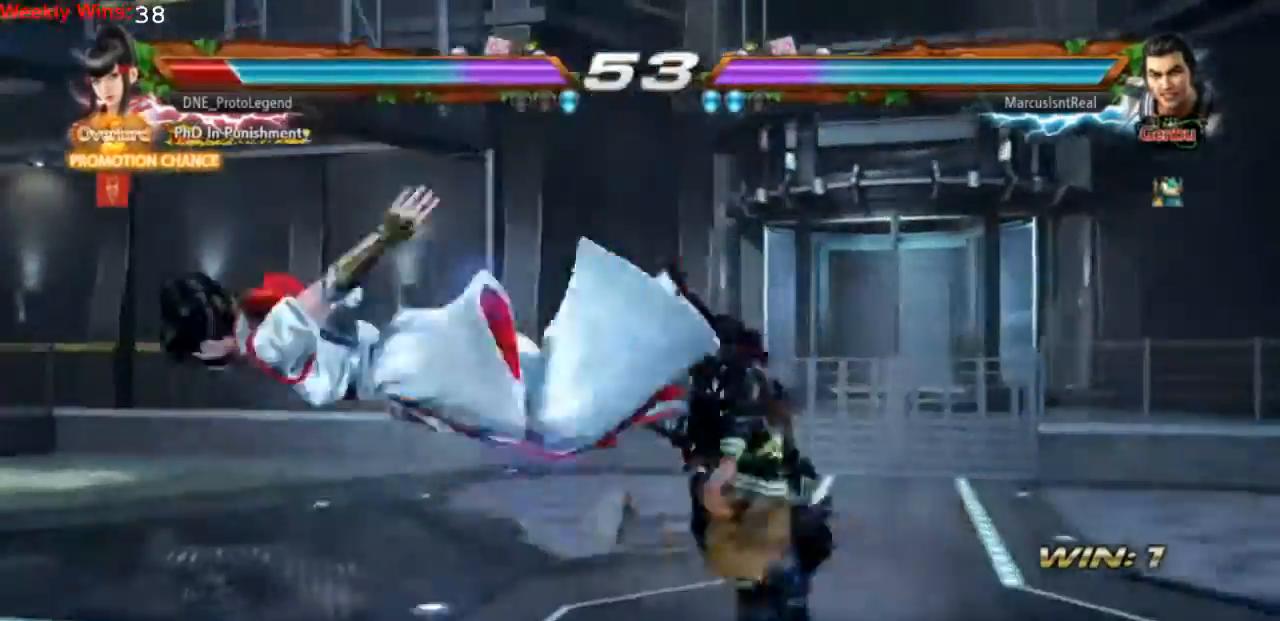
{"dt_ms": 500, "buttons": [], "left_stick": "center", "events": []}
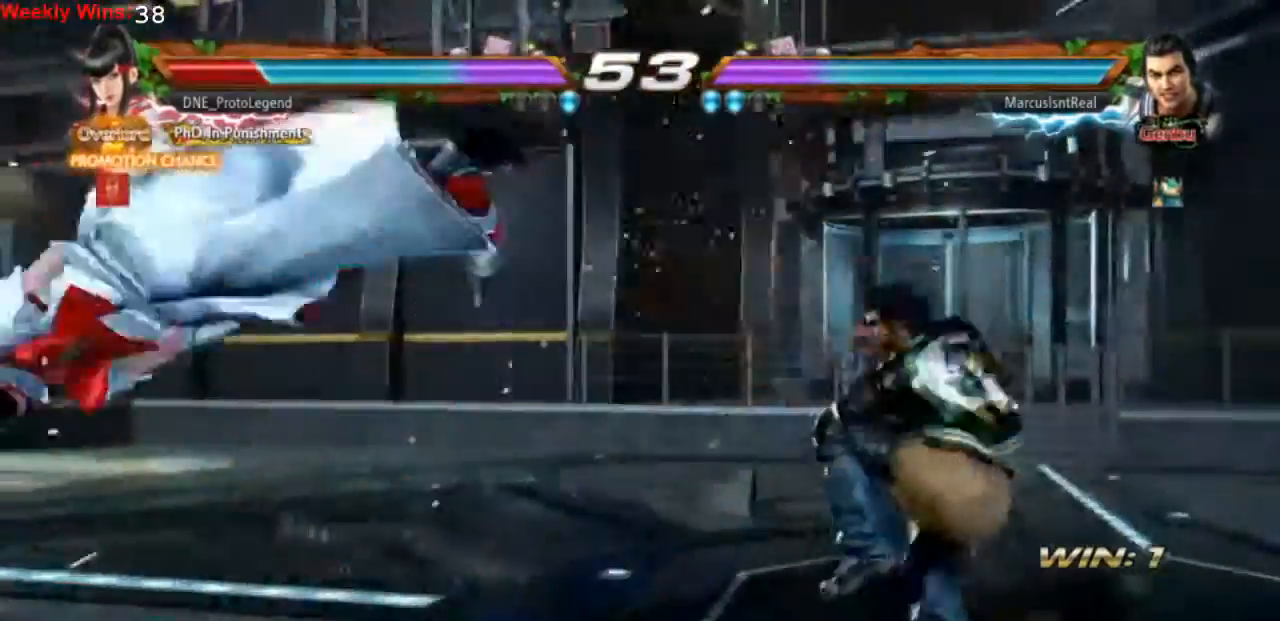
{"dt_ms": 500, "buttons": [], "left_stick": "center", "events": []}
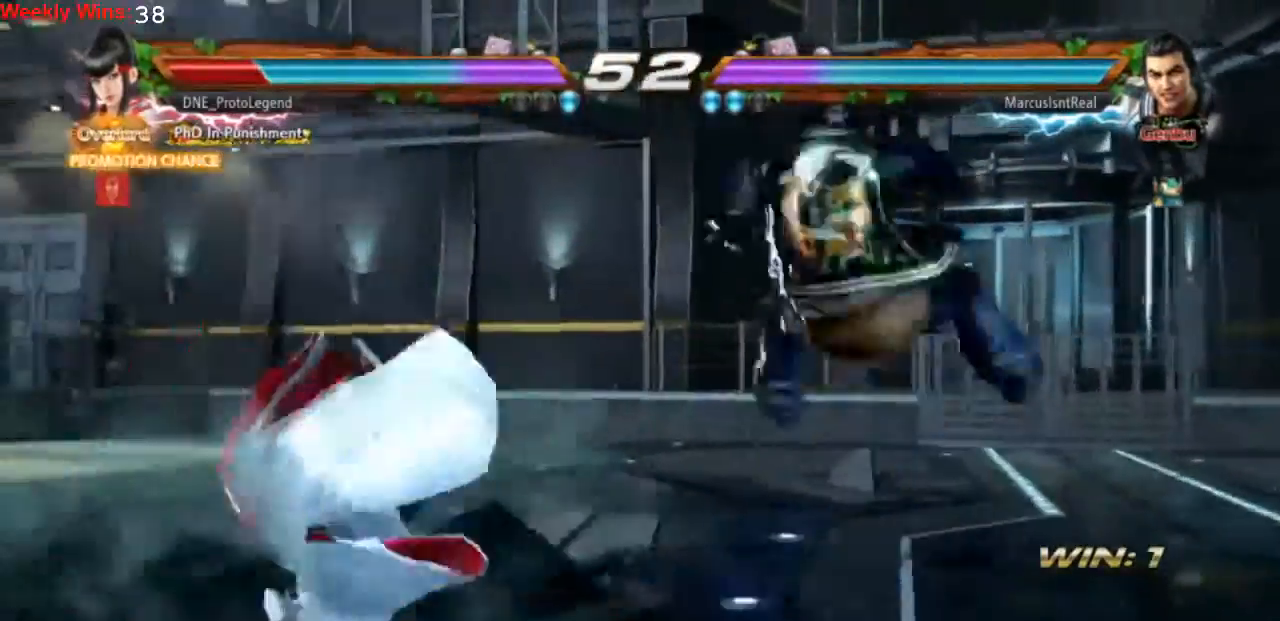
{"dt_ms": 500, "buttons": [], "left_stick": "center", "events": []}
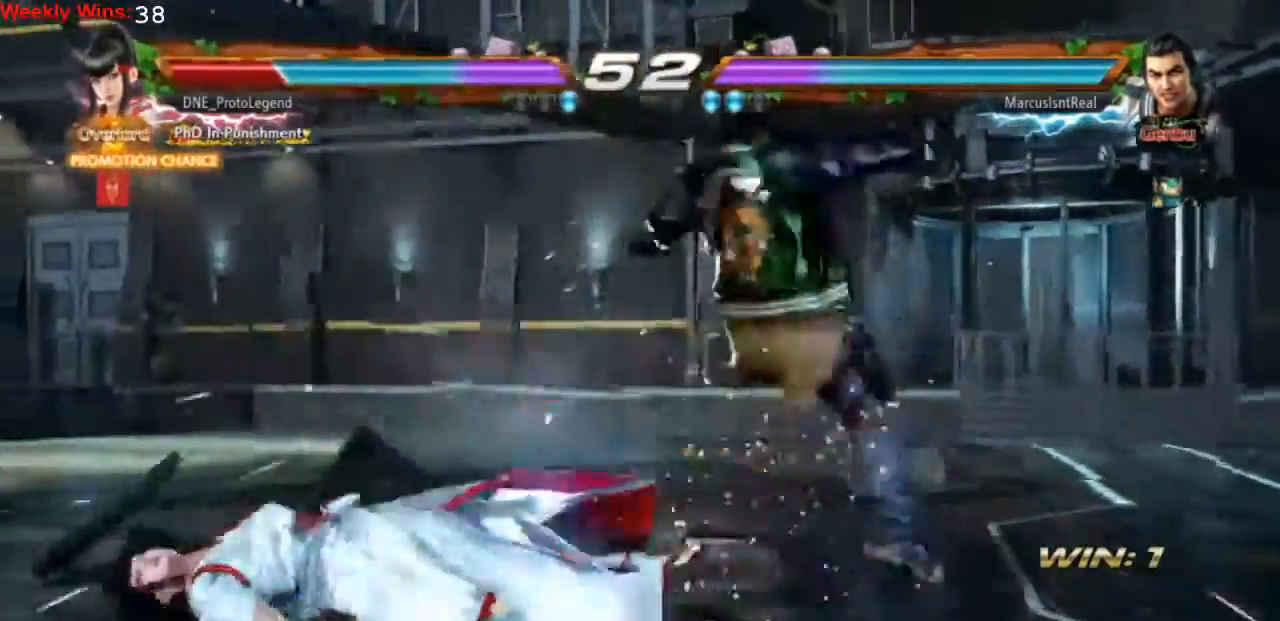
{"dt_ms": 500, "buttons": ["DPAD_LEFT"], "left_stick": "center", "events": [[200, "DPAD_LEFT", "down"]]}